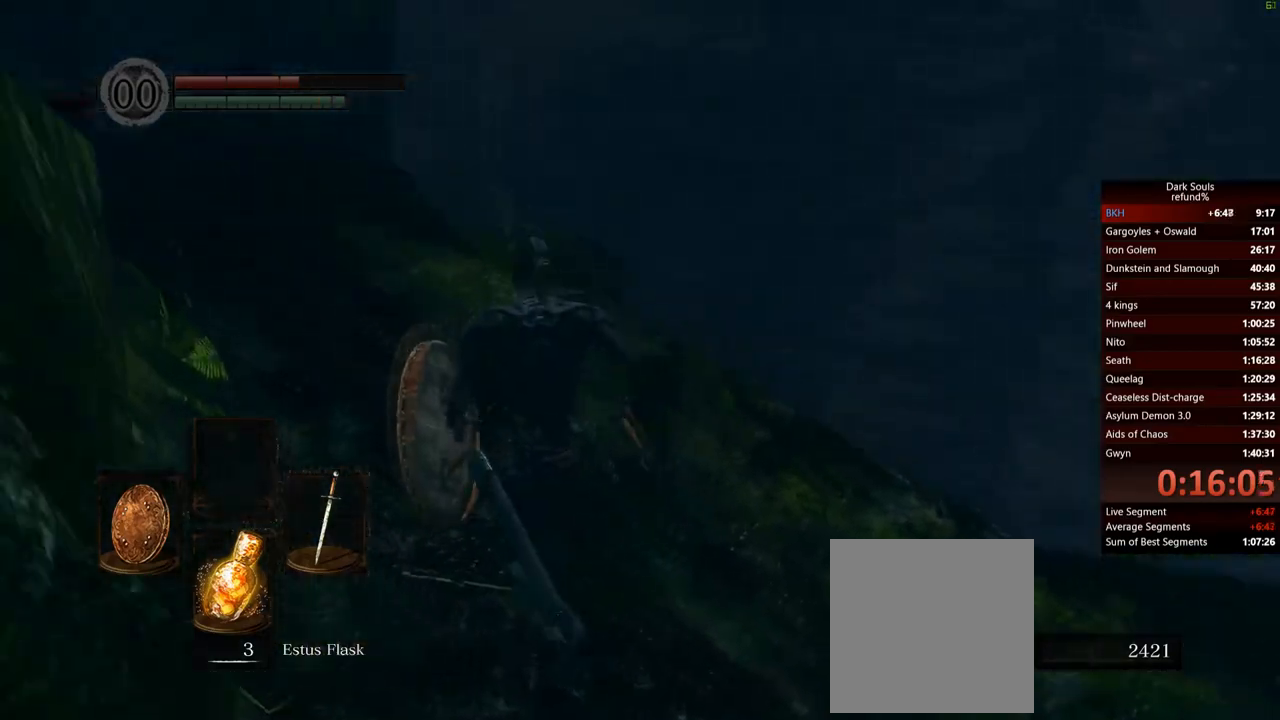
Gameplay with a controller (Xbox layout); each line is a JSON object with the inputs held at the frame after it. "events" lists button and stick changes between this image and that frame as [ms after this image, input, new state], when the widget could be followed in between. Not read: L3.
{"buttons": [], "left_stick": "up-left", "right_stick": "center", "events": [[50, "right_stick", "down-right"], [317, "right_stick", "center"]]}
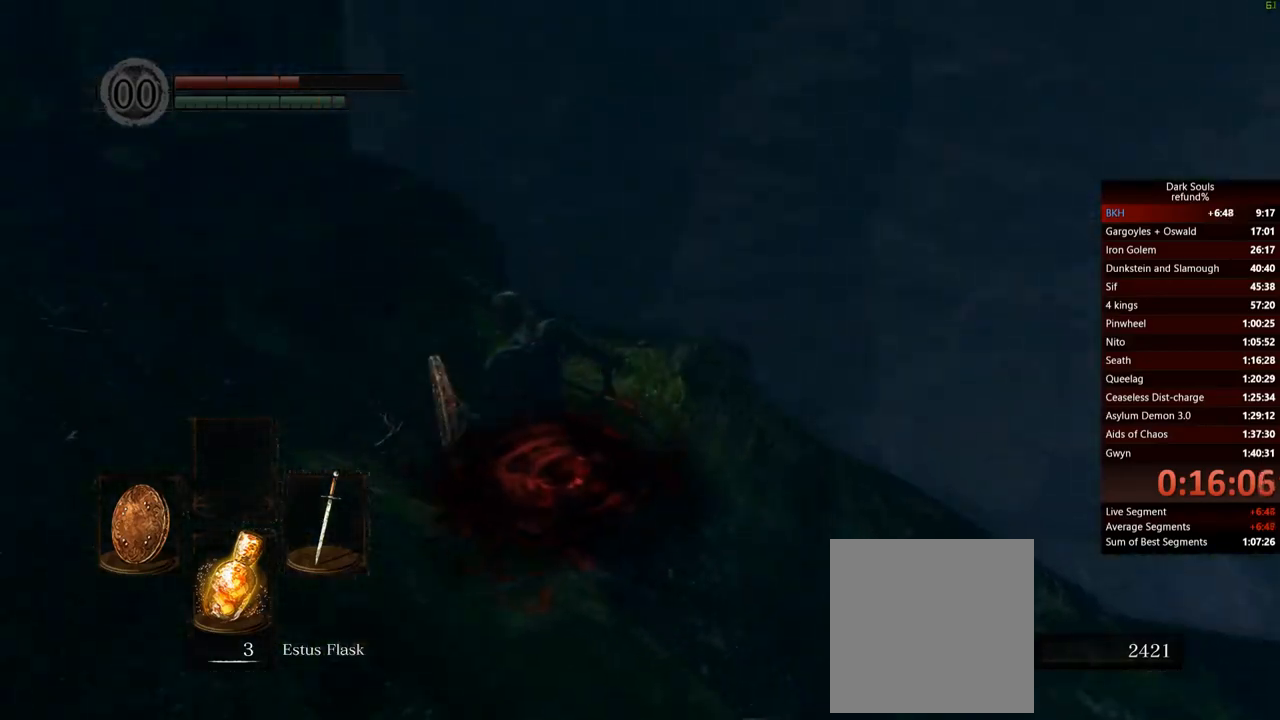
{"buttons": [], "left_stick": "left", "right_stick": "down-right", "events": [[66, "right_stick", "down-right"], [417, "left_stick", "left"]]}
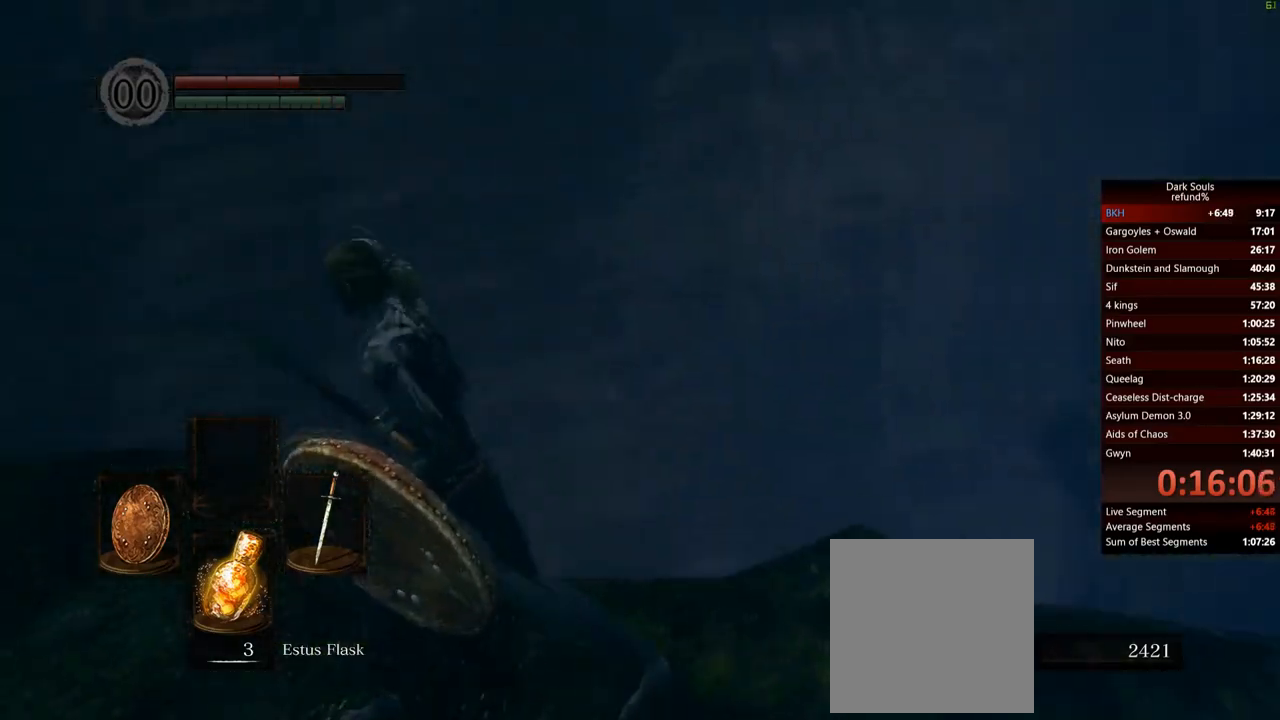
{"buttons": [], "left_stick": "down-left", "right_stick": "center", "events": [[184, "left_stick", "down-left"], [434, "right_stick", "center"]]}
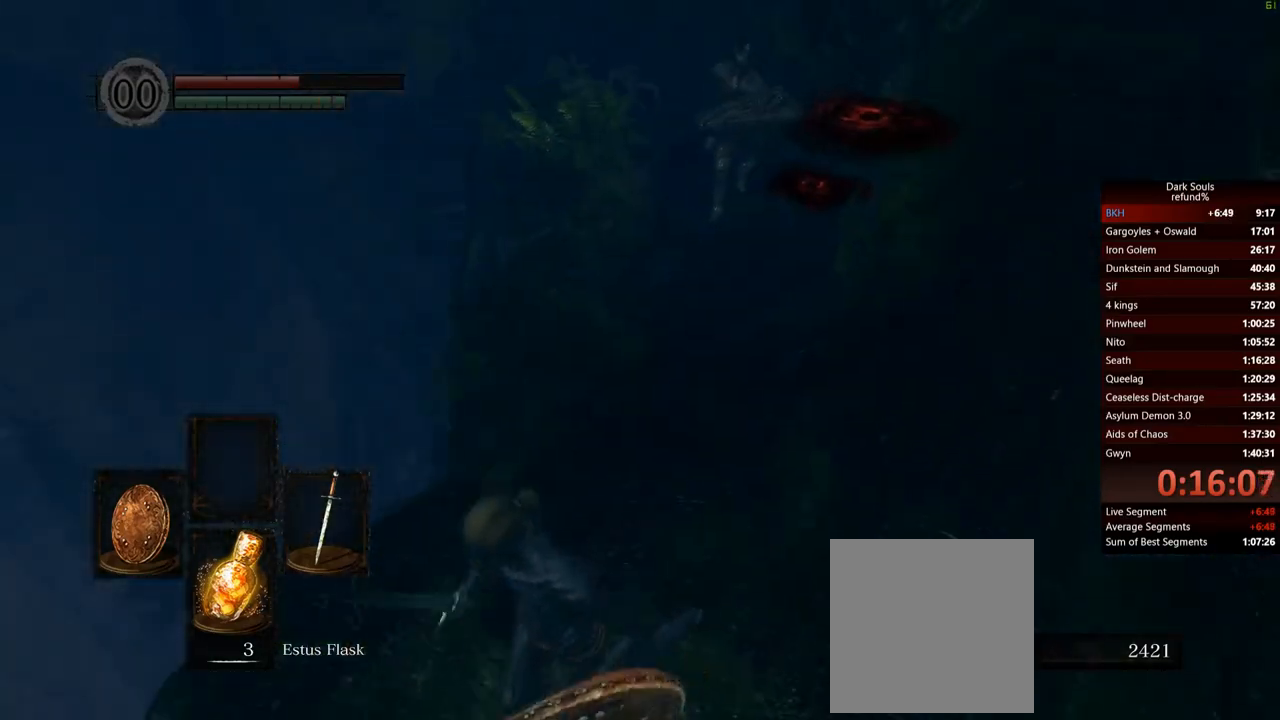
{"buttons": [], "left_stick": "center", "right_stick": "center", "events": [[16, "left_stick", "center"], [66, "R3", "down"], [183, "R3", "up"], [383, "left_stick", "left"], [467, "left_stick", "center"]]}
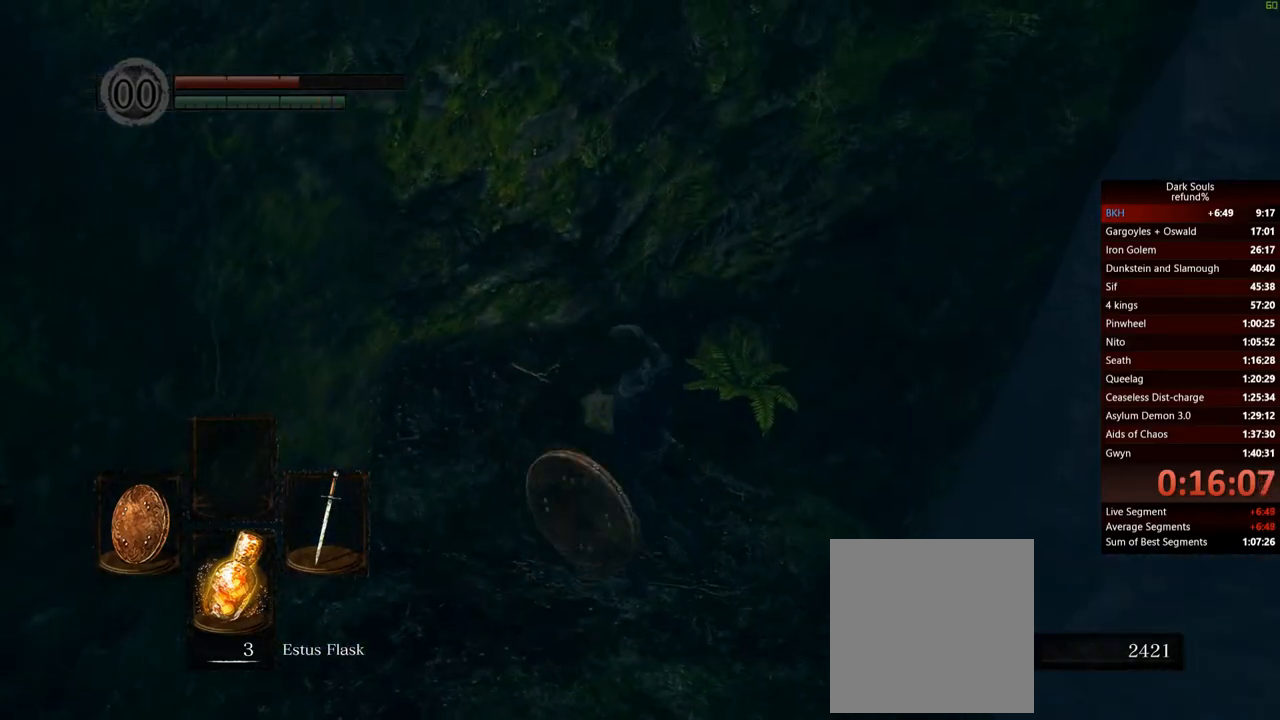
{"buttons": ["R3"], "left_stick": "center", "right_stick": "center", "events": [[134, "left_stick", "down-right"], [267, "left_stick", "center"], [434, "R3", "down"]]}
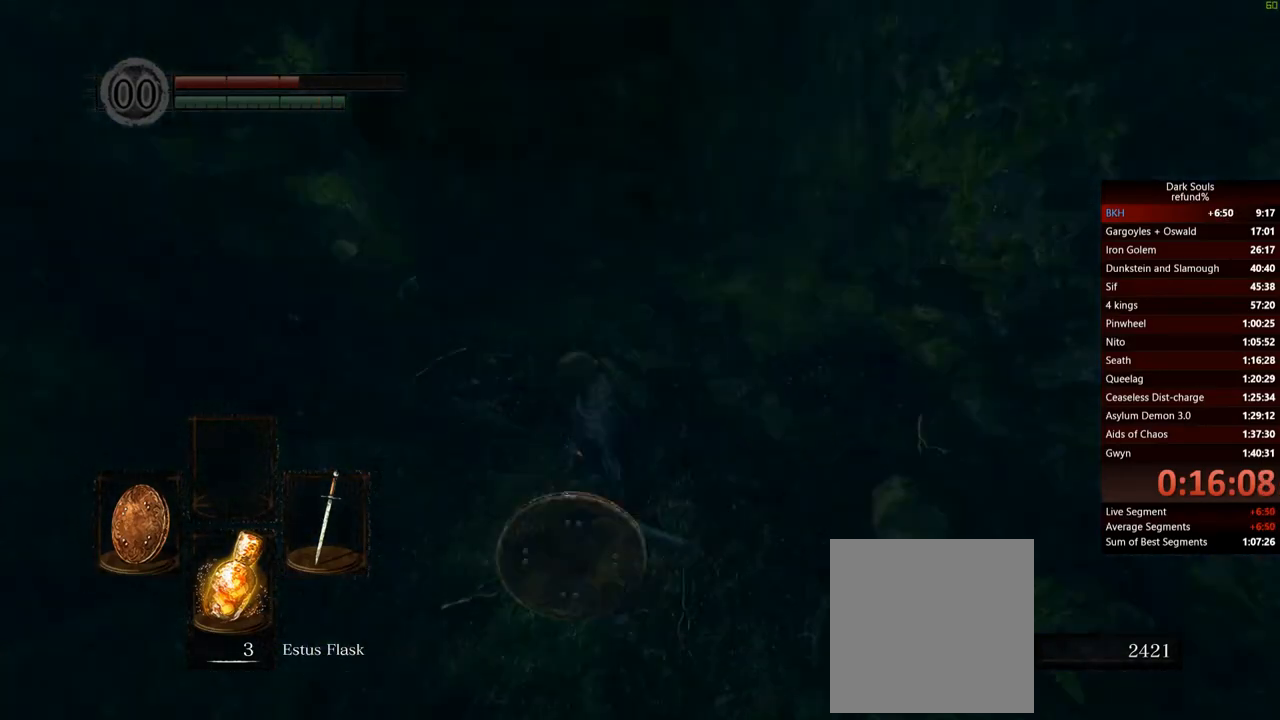
{"buttons": [], "left_stick": "center", "right_stick": "center", "events": [[33, "R3", "up"]]}
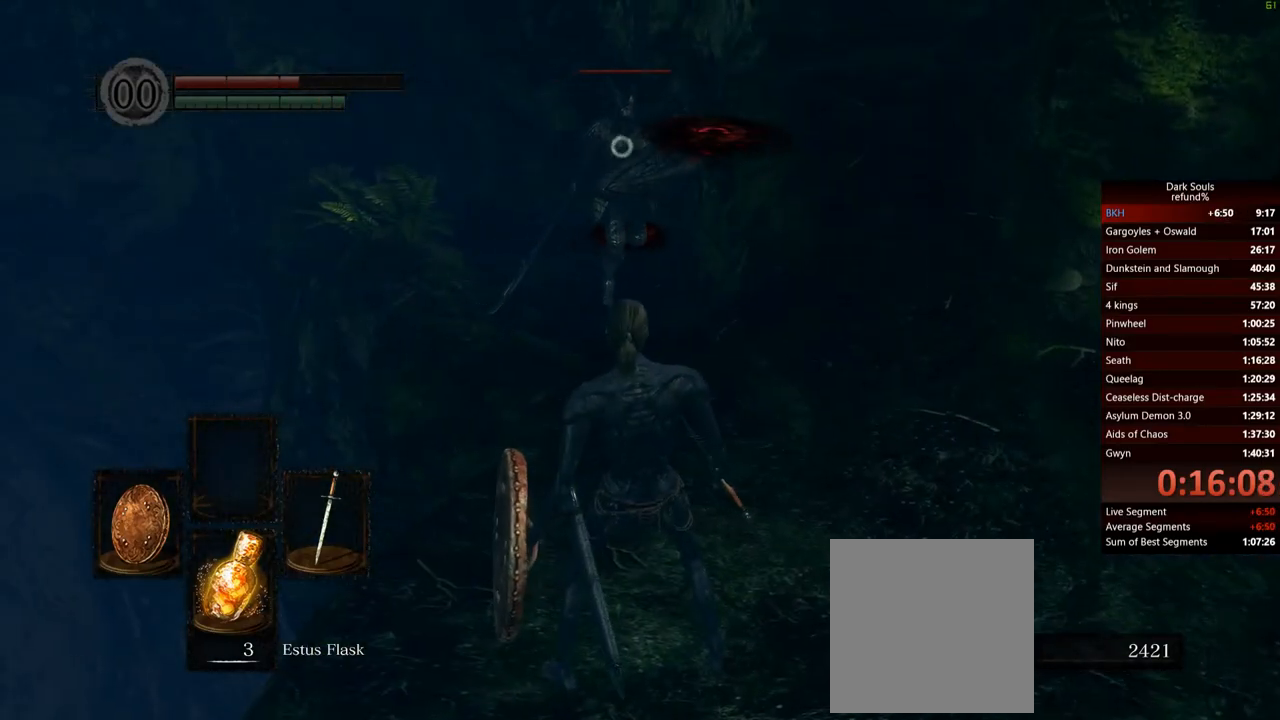
{"buttons": ["L1"], "left_stick": "center", "right_stick": "center", "events": [[83, "left_stick", "left"], [150, "L1", "down"], [350, "left_stick", "center"]]}
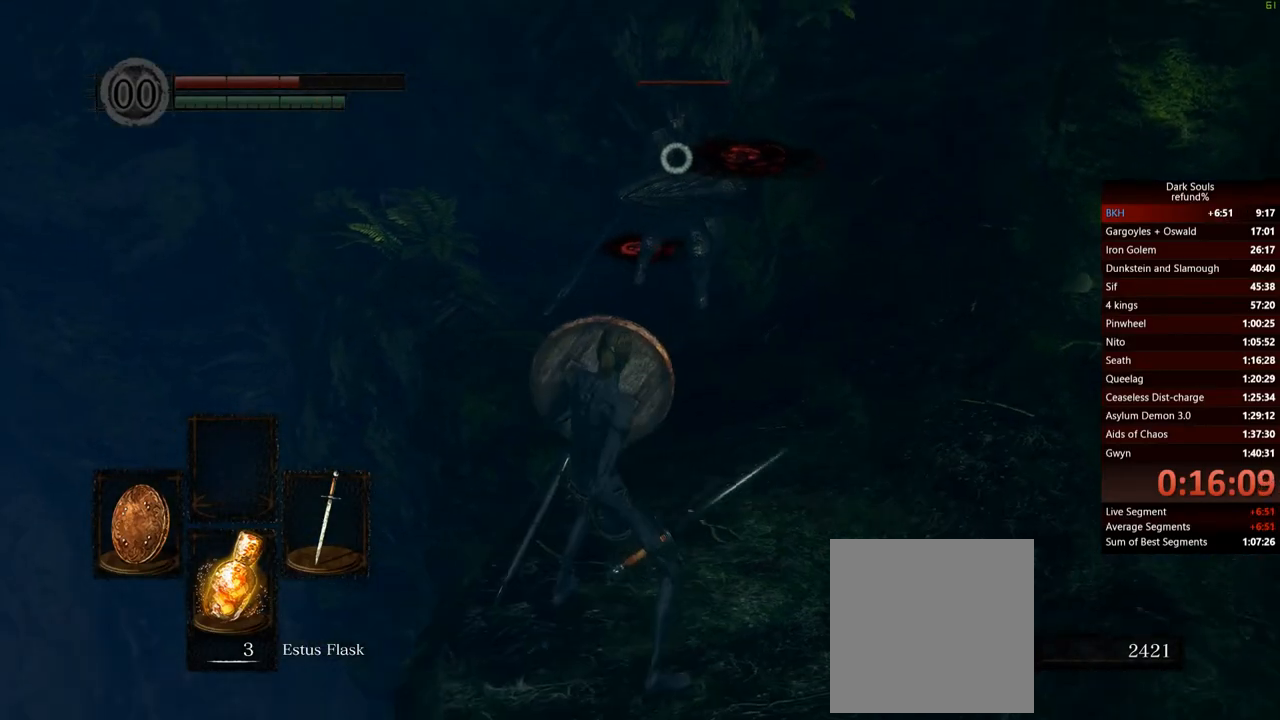
{"buttons": ["L1"], "left_stick": "center", "right_stick": "center", "events": [[367, "left_stick", "up-left"], [483, "left_stick", "center"]]}
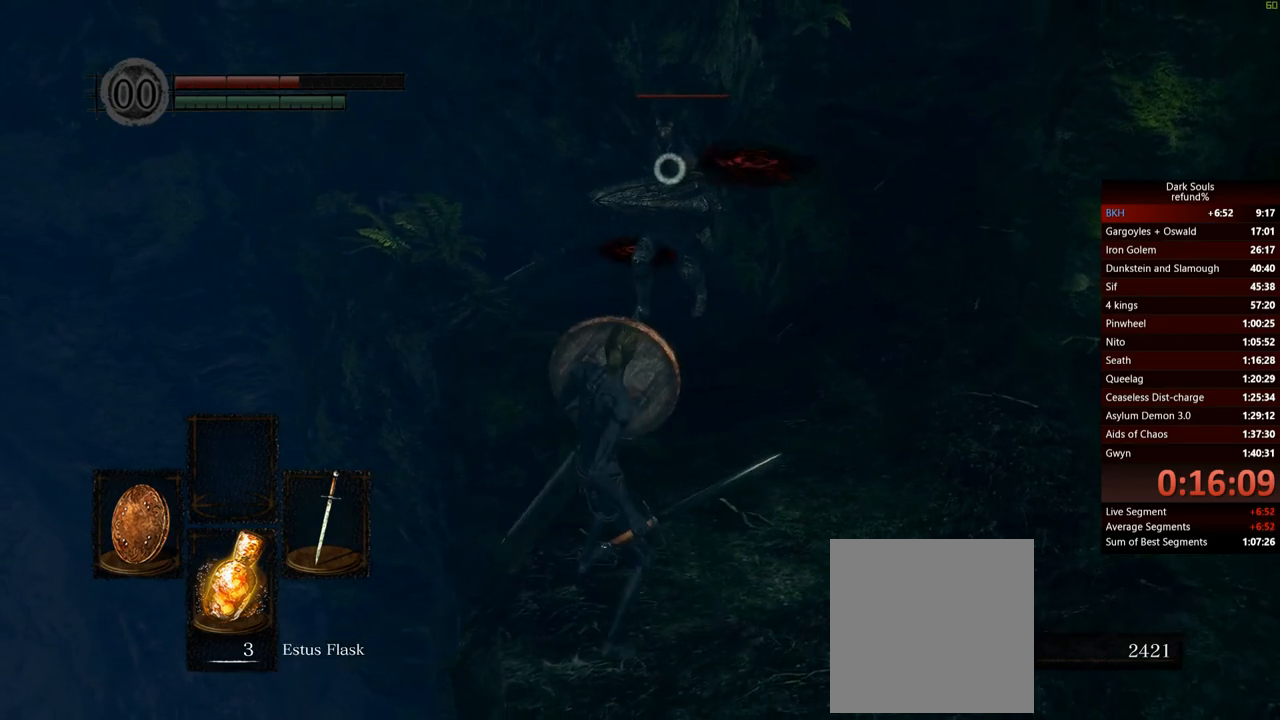
{"buttons": ["L1"], "left_stick": "center", "right_stick": "center", "events": [[367, "left_stick", "up-left"], [484, "left_stick", "center"]]}
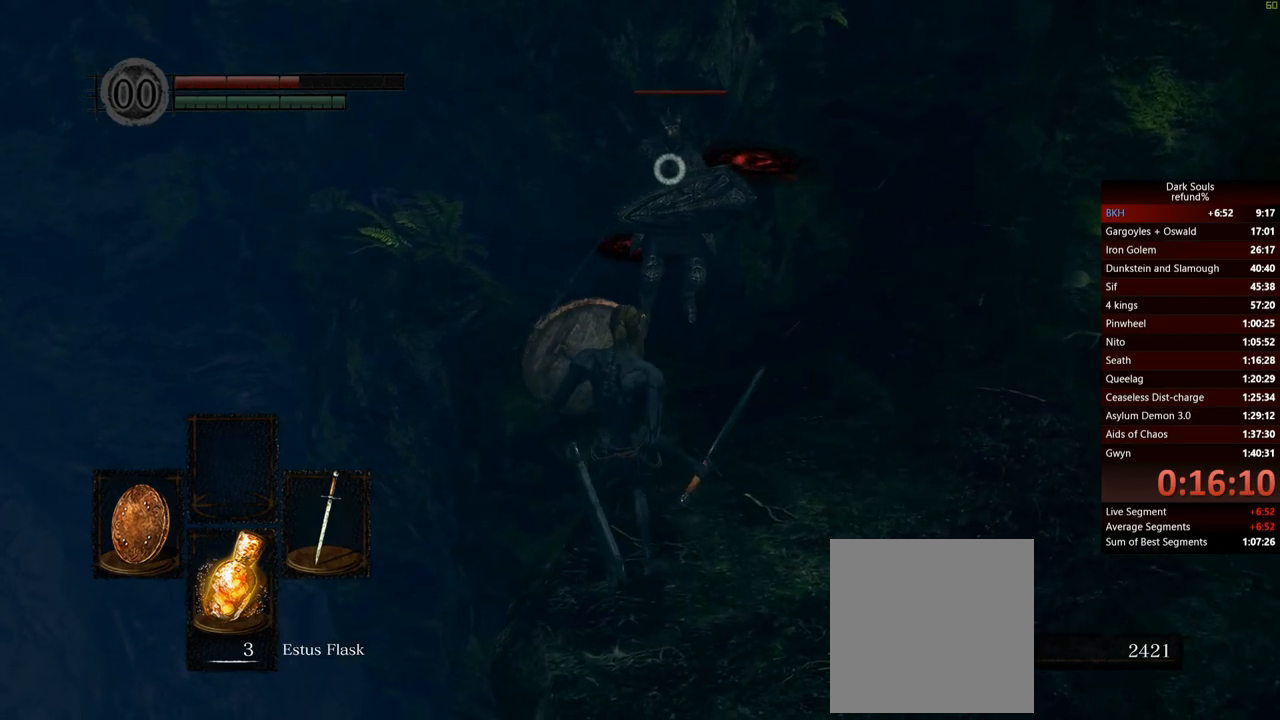
{"buttons": ["L1"], "left_stick": "center", "right_stick": "center", "events": [[367, "left_stick", "up-left"], [500, "left_stick", "center"]]}
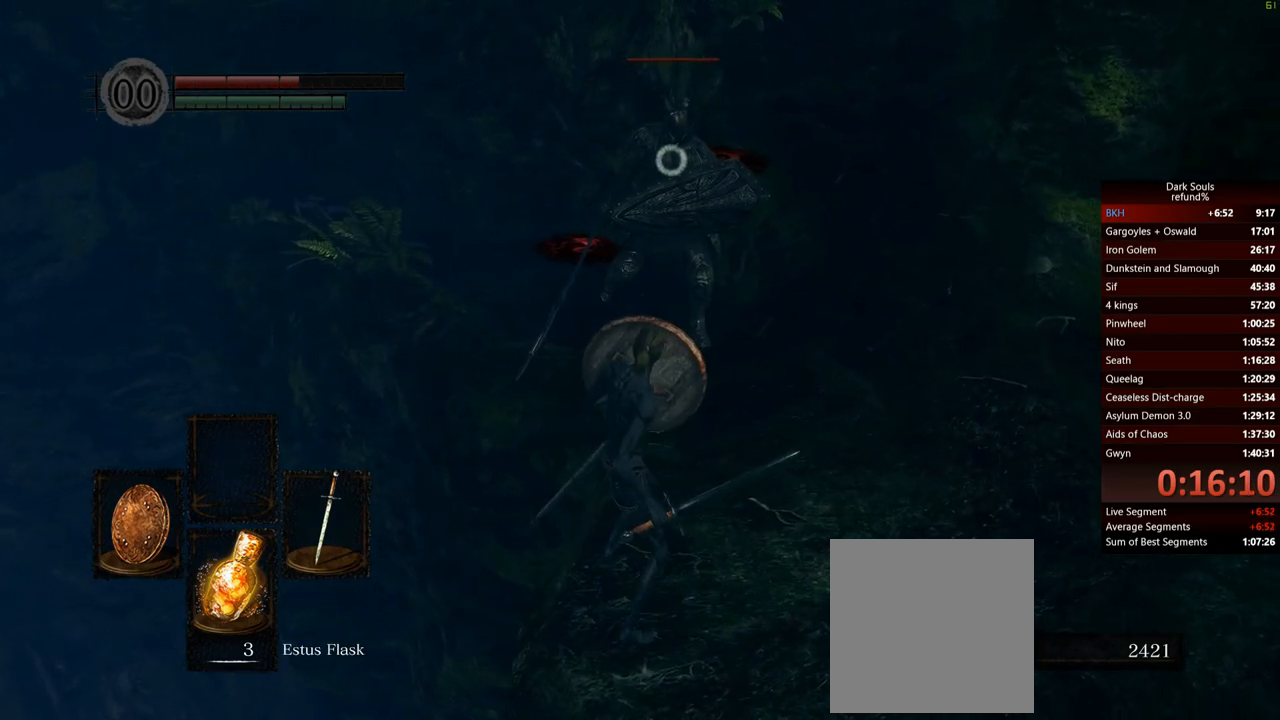
{"buttons": ["L1"], "left_stick": "center", "right_stick": "center", "events": [[384, "left_stick", "left"], [467, "left_stick", "center"]]}
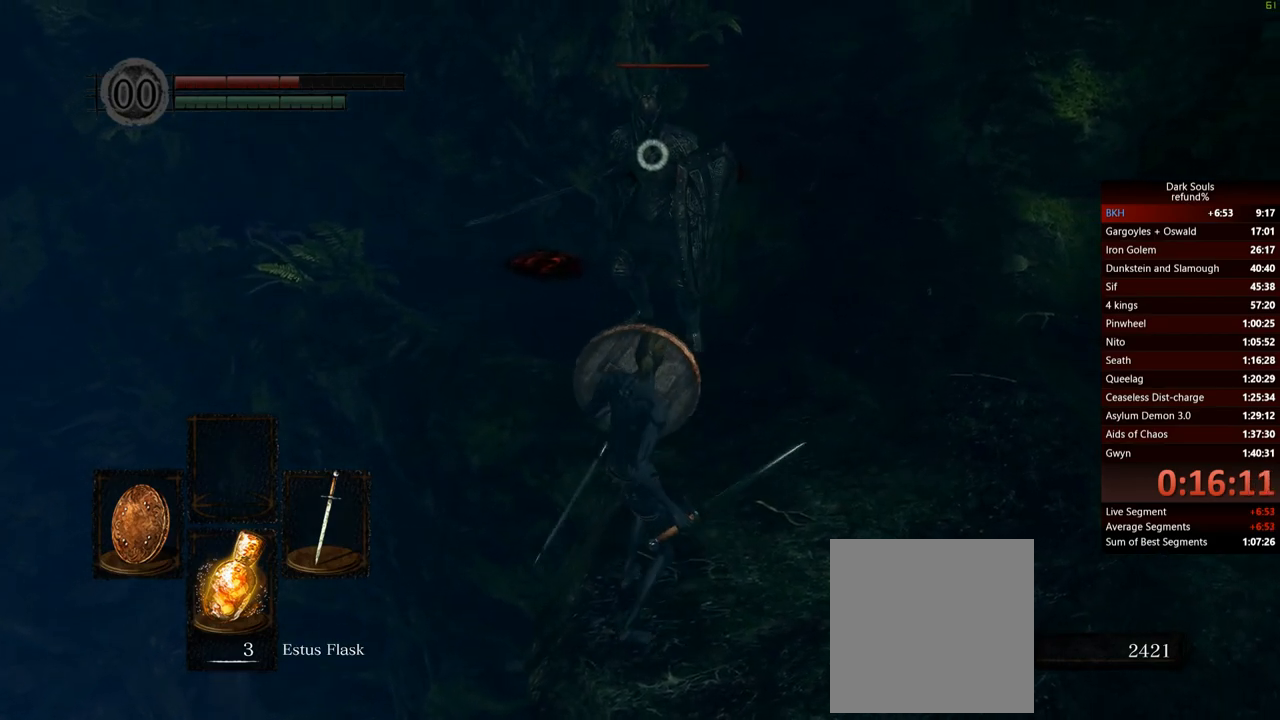
{"buttons": ["L1"], "left_stick": "center", "right_stick": "center", "events": [[283, "left_stick", "down"], [383, "left_stick", "right"], [483, "left_stick", "center"]]}
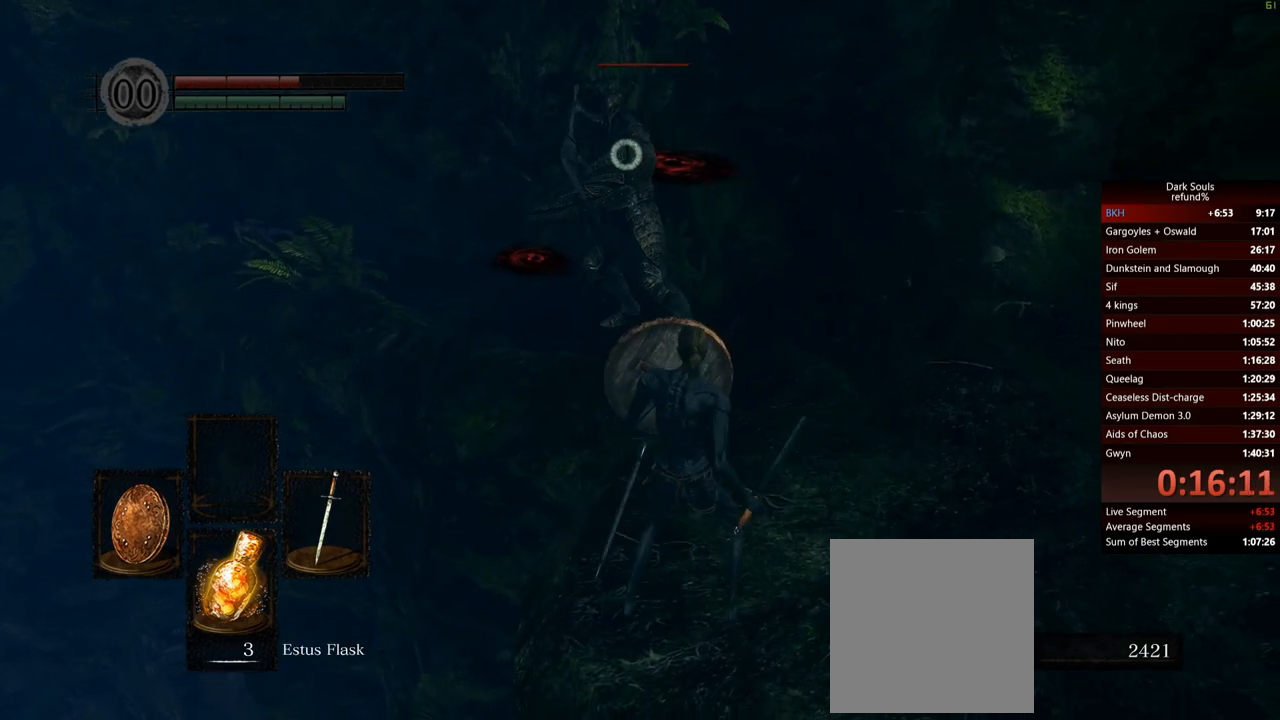
{"buttons": ["L1"], "left_stick": "up-right", "right_stick": "center", "events": [[184, "left_stick", "up-right"]]}
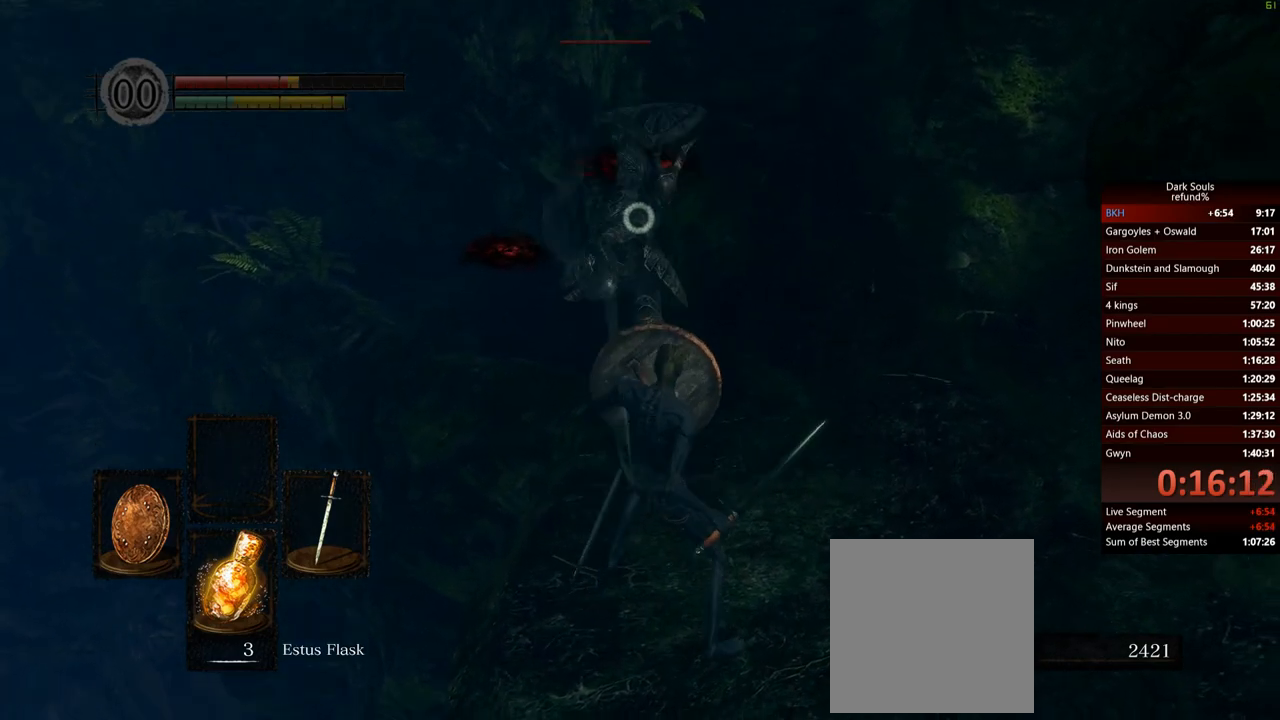
{"buttons": ["L1"], "left_stick": "left", "right_stick": "center", "events": [[33, "left_stick", "center"], [367, "left_stick", "left"]]}
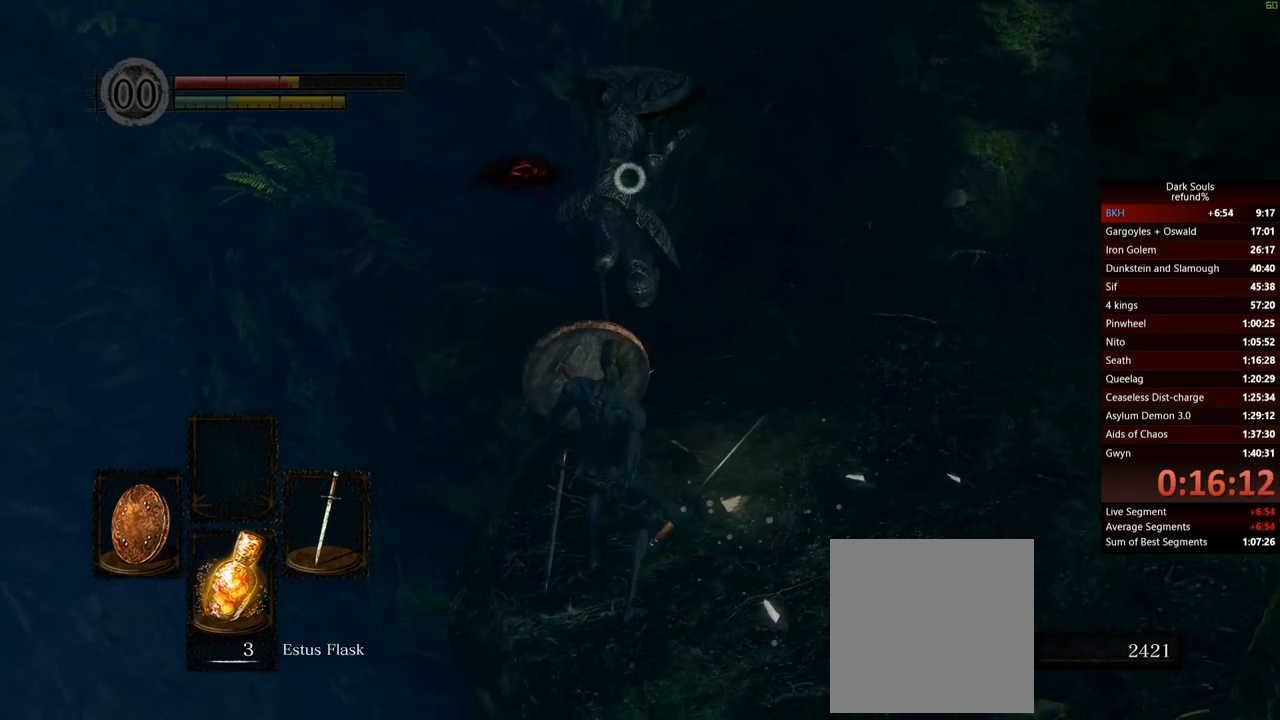
{"buttons": ["L1"], "left_stick": "center", "right_stick": "center", "events": [[33, "left_stick", "center"]]}
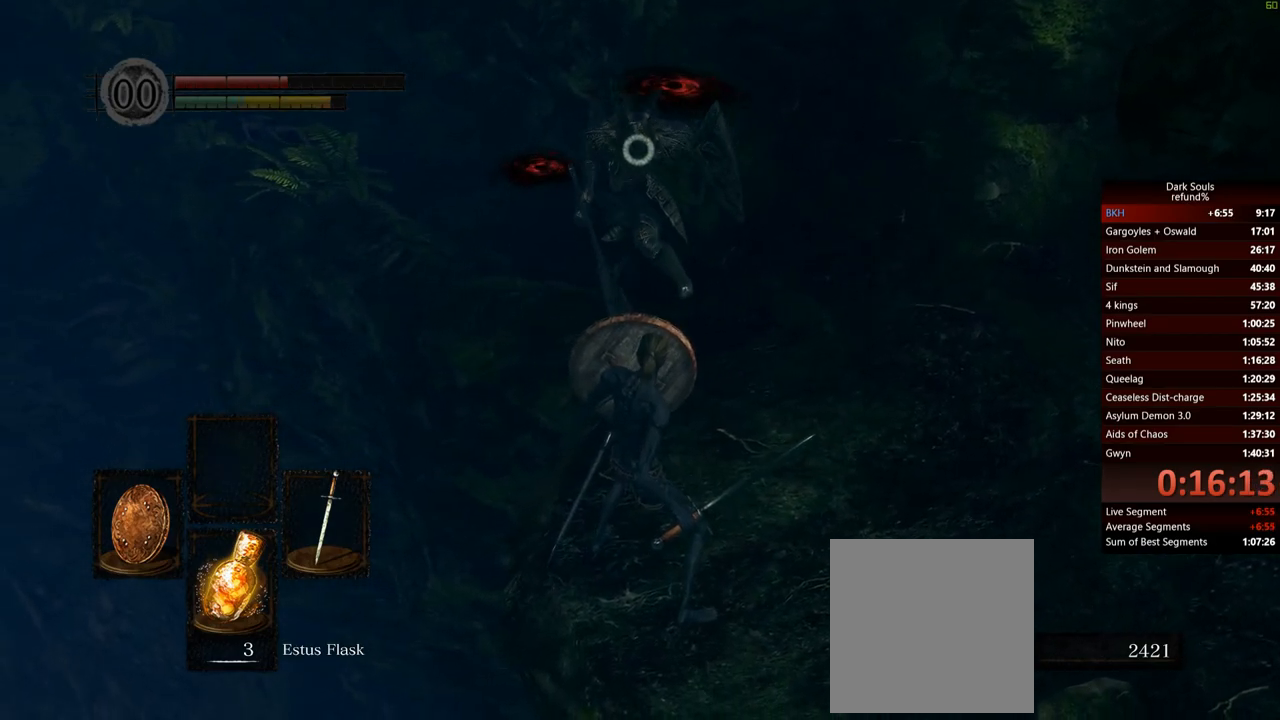
{"buttons": ["L1"], "left_stick": "center", "right_stick": "center", "events": [[183, "left_stick", "left"], [266, "left_stick", "center"]]}
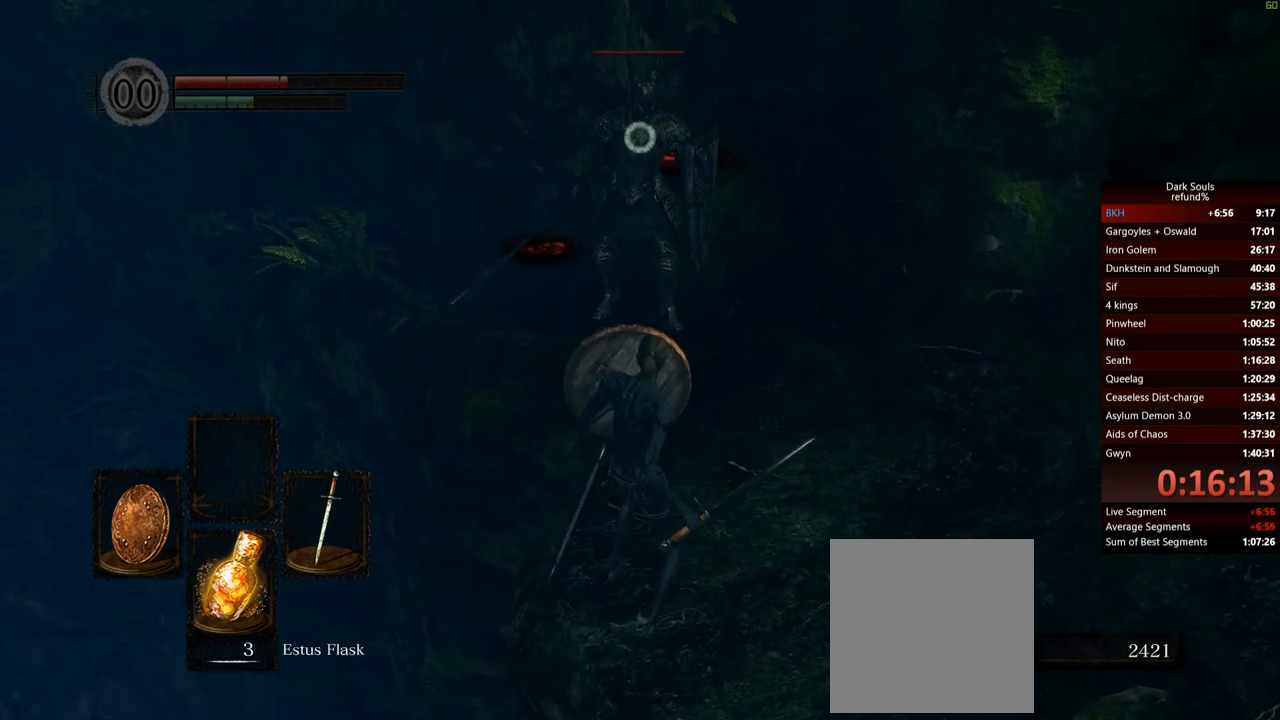
{"buttons": ["L1"], "left_stick": "center", "right_stick": "center", "events": []}
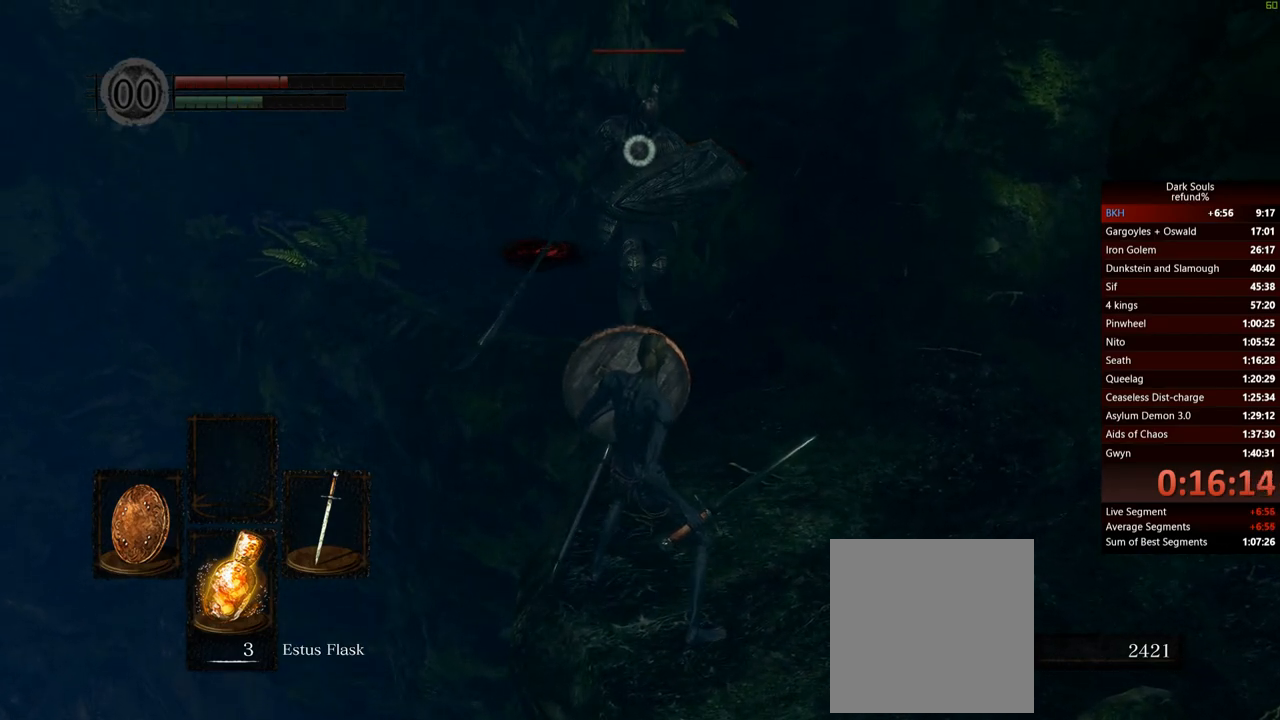
{"buttons": ["L1"], "left_stick": "up-right", "right_stick": "center", "events": [[266, "L1", "up"], [333, "L1", "down"], [500, "left_stick", "up-right"]]}
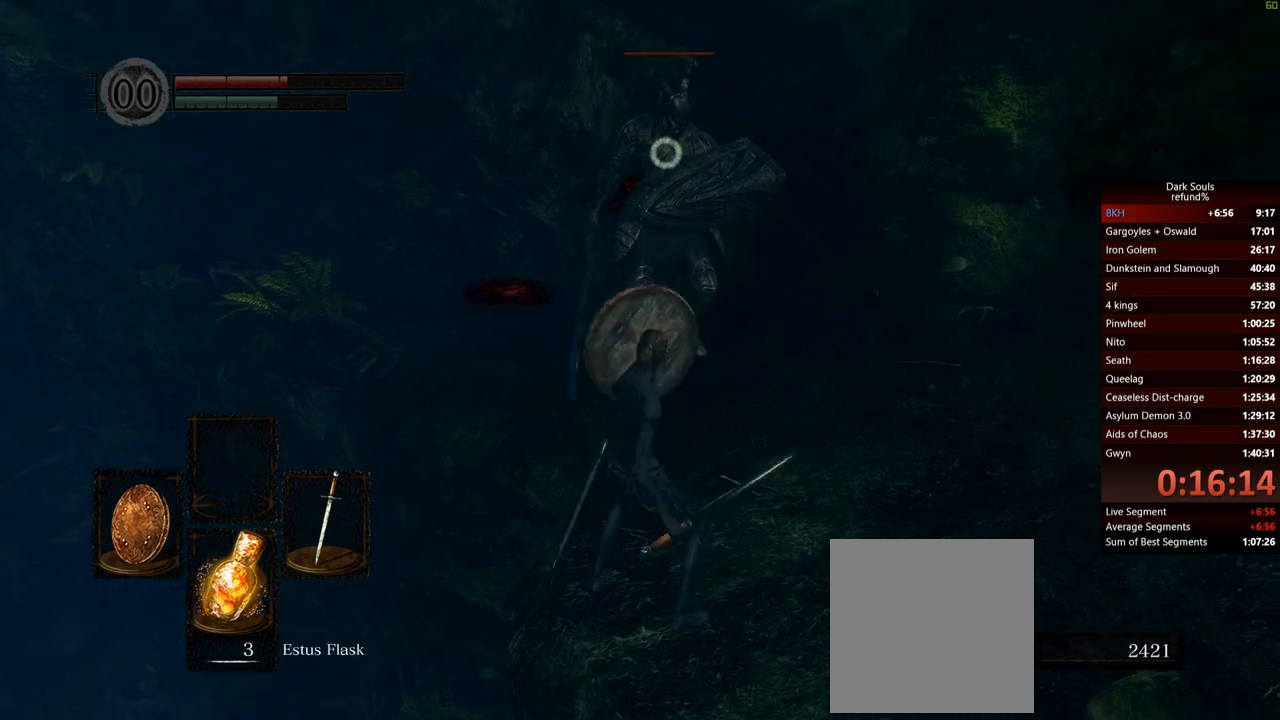
{"buttons": ["L1"], "left_stick": "center", "right_stick": "center", "events": [[150, "left_stick", "center"]]}
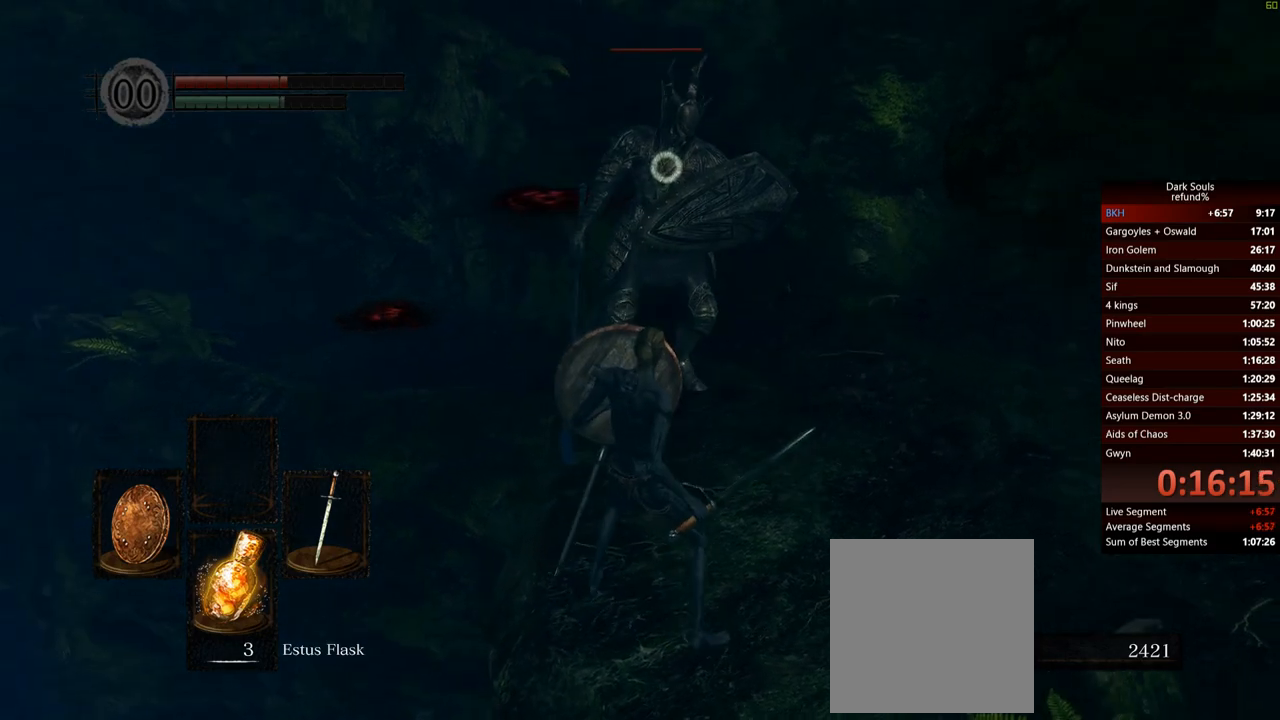
{"buttons": ["L1"], "left_stick": "up", "right_stick": "center", "events": [[333, "left_stick", "up"]]}
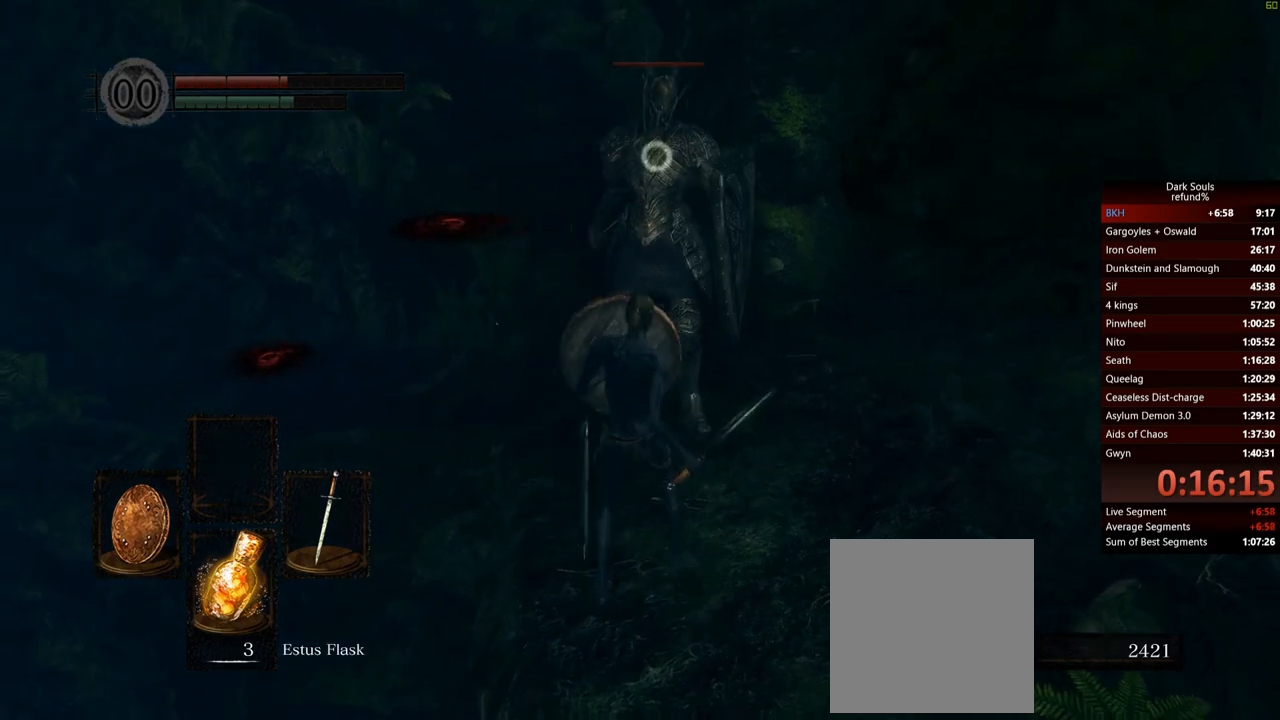
{"buttons": ["L1"], "left_stick": "up-right", "right_stick": "center", "events": [[67, "left_stick", "center"], [250, "left_stick", "down"], [434, "left_stick", "up-right"]]}
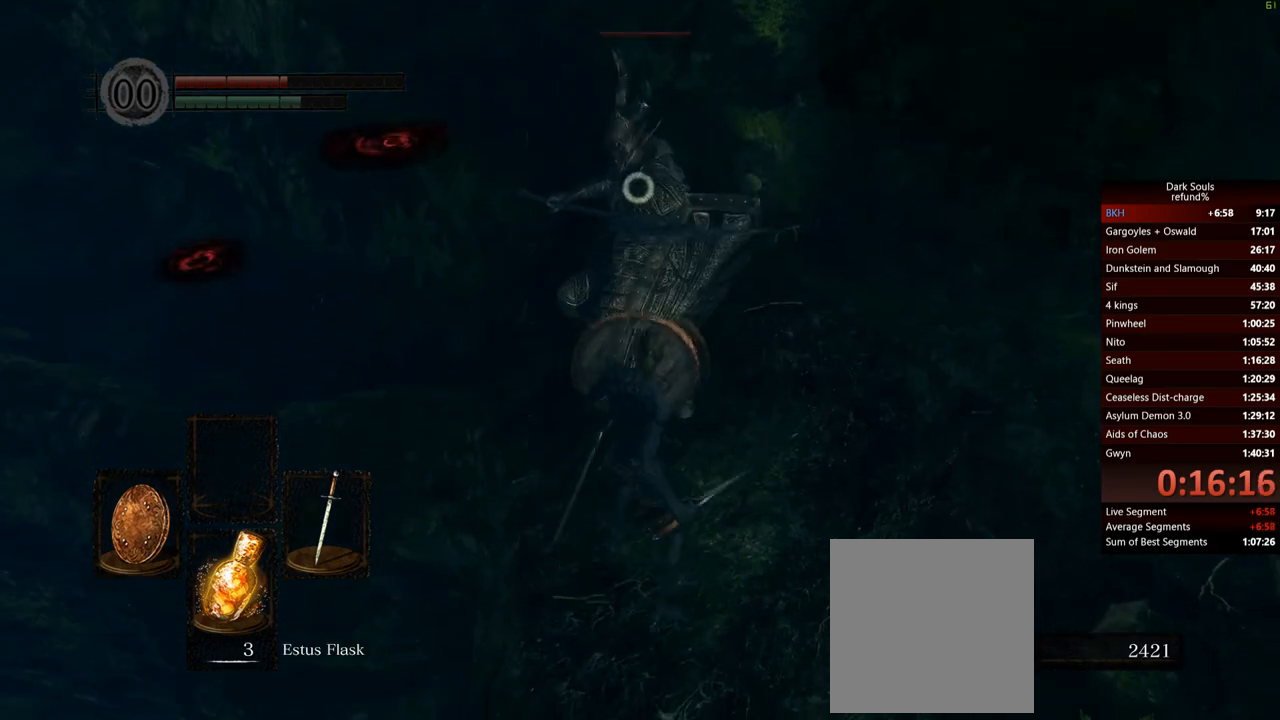
{"buttons": ["L1"], "left_stick": "up-right", "right_stick": "center", "events": []}
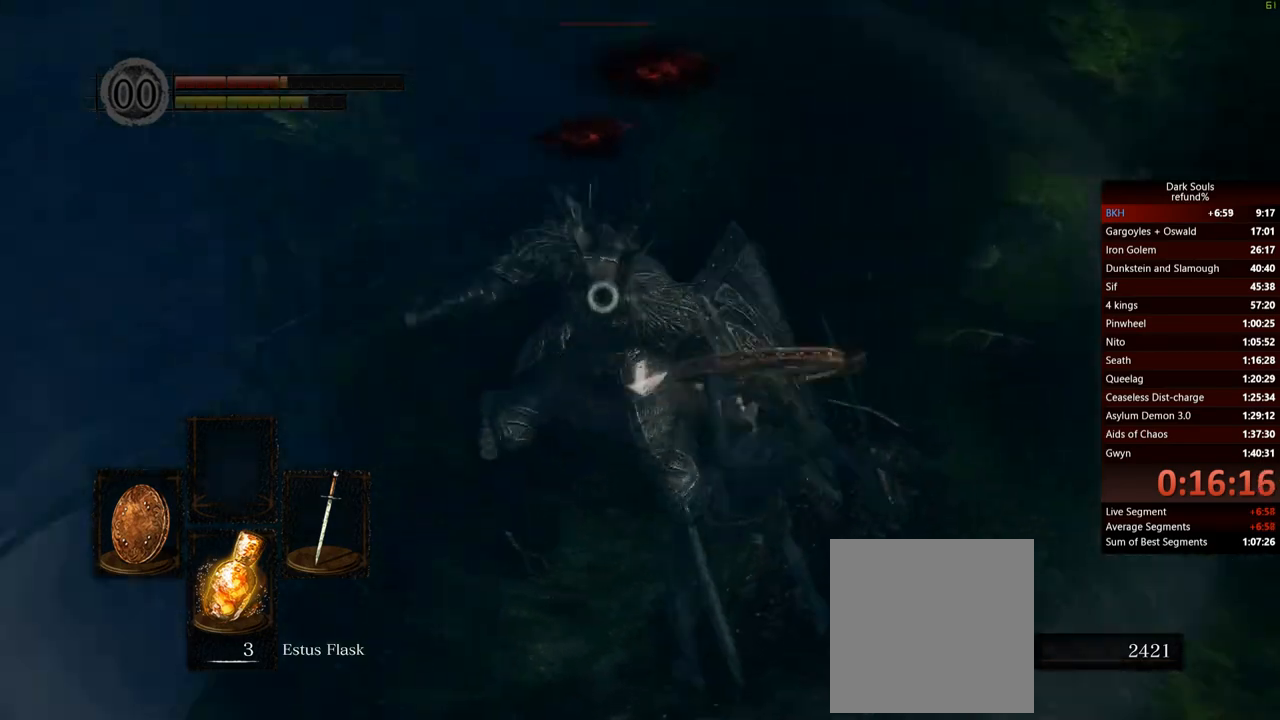
{"buttons": [], "left_stick": "up-right", "right_stick": "center", "events": [[184, "L1", "up"]]}
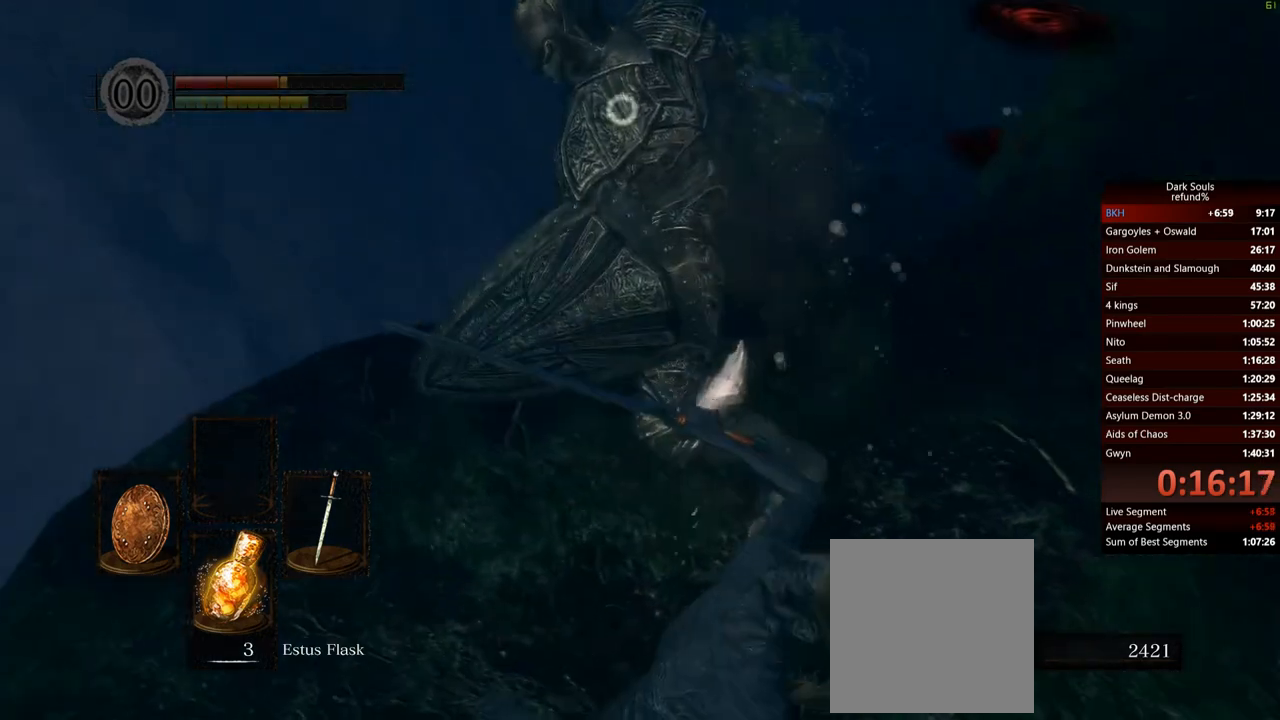
{"buttons": [], "left_stick": "up-right", "right_stick": "center", "events": []}
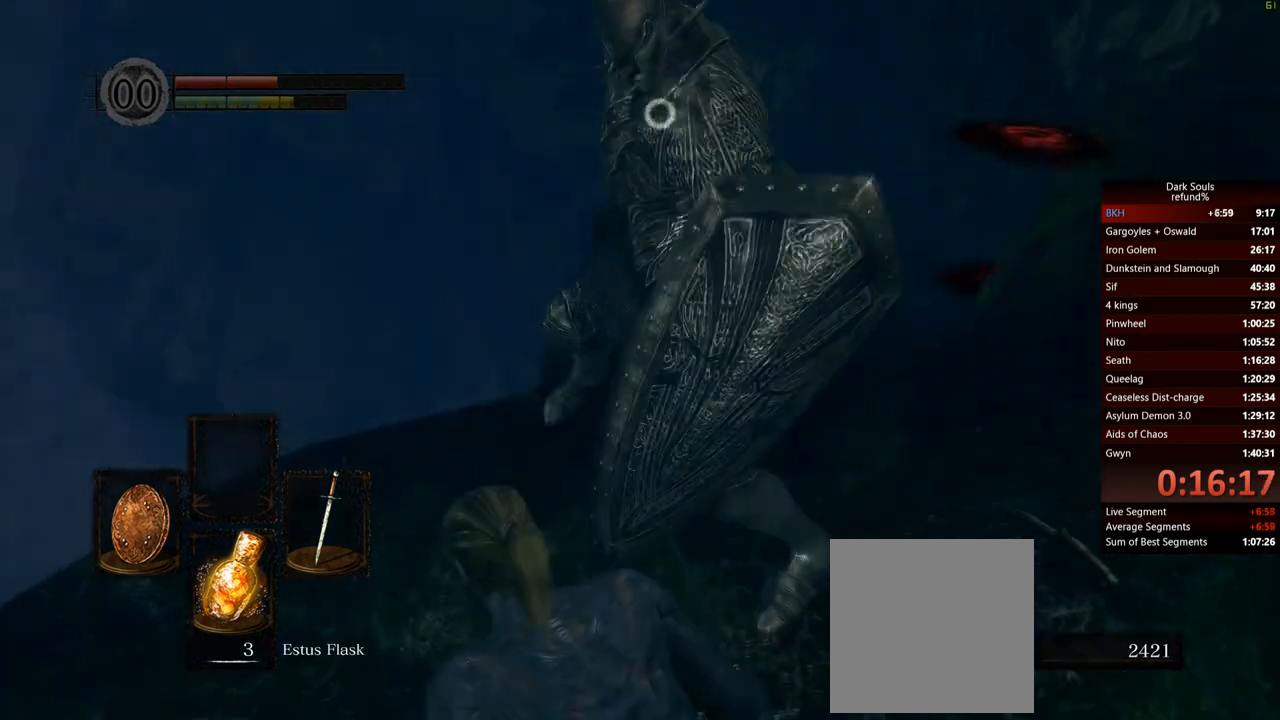
{"buttons": [], "left_stick": "up-right", "right_stick": "center", "events": []}
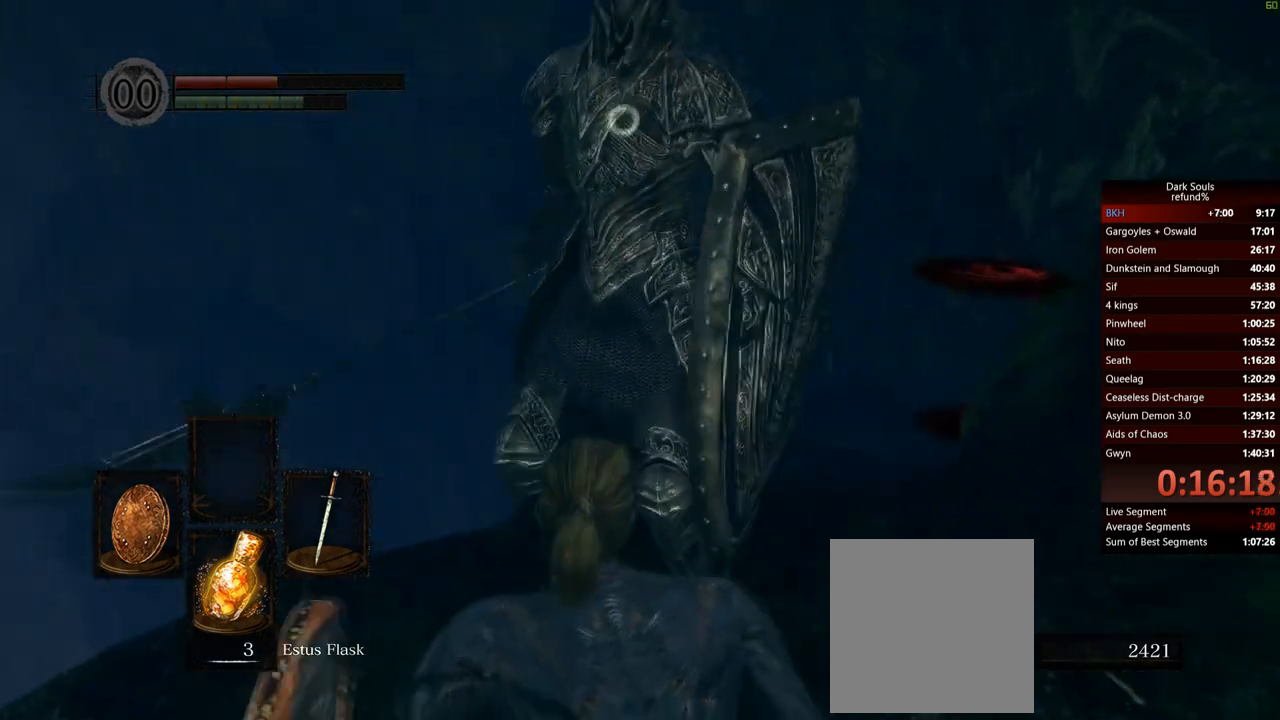
{"buttons": ["L1"], "left_stick": "up-right", "right_stick": "center", "events": [[166, "L1", "down"]]}
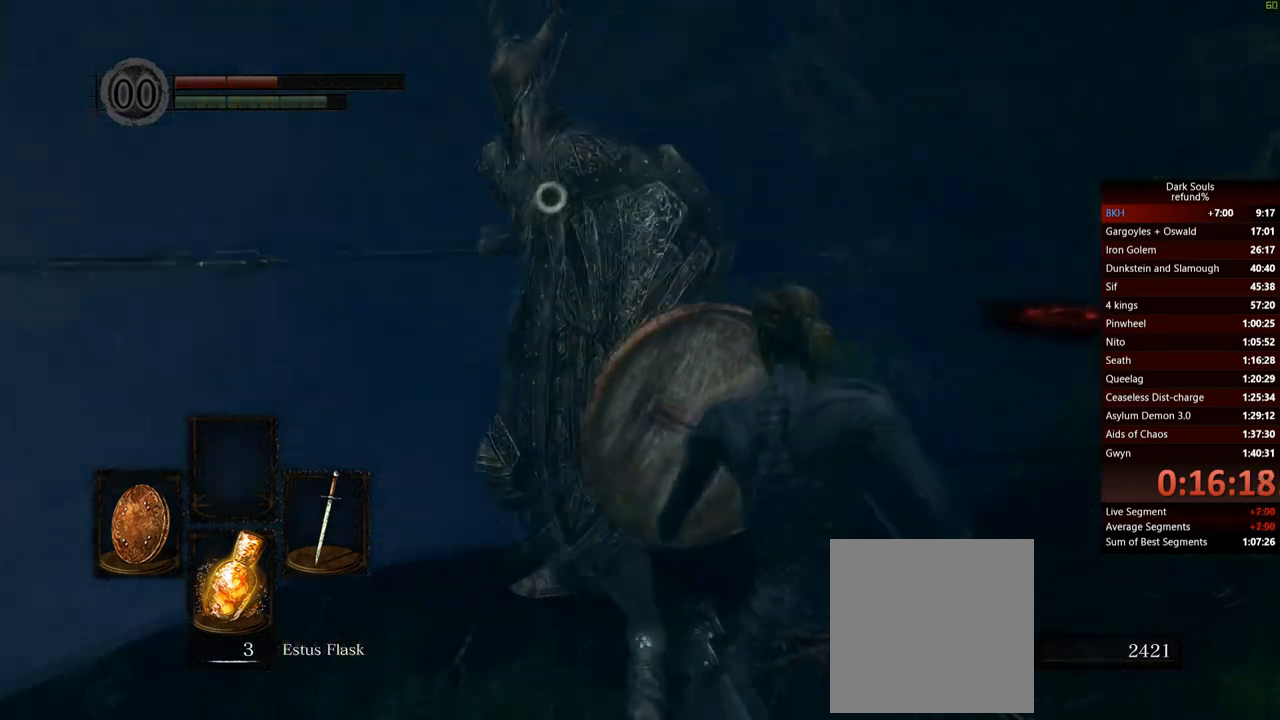
{"buttons": ["L1"], "left_stick": "right", "right_stick": "center", "events": [[234, "left_stick", "center"], [468, "left_stick", "right"]]}
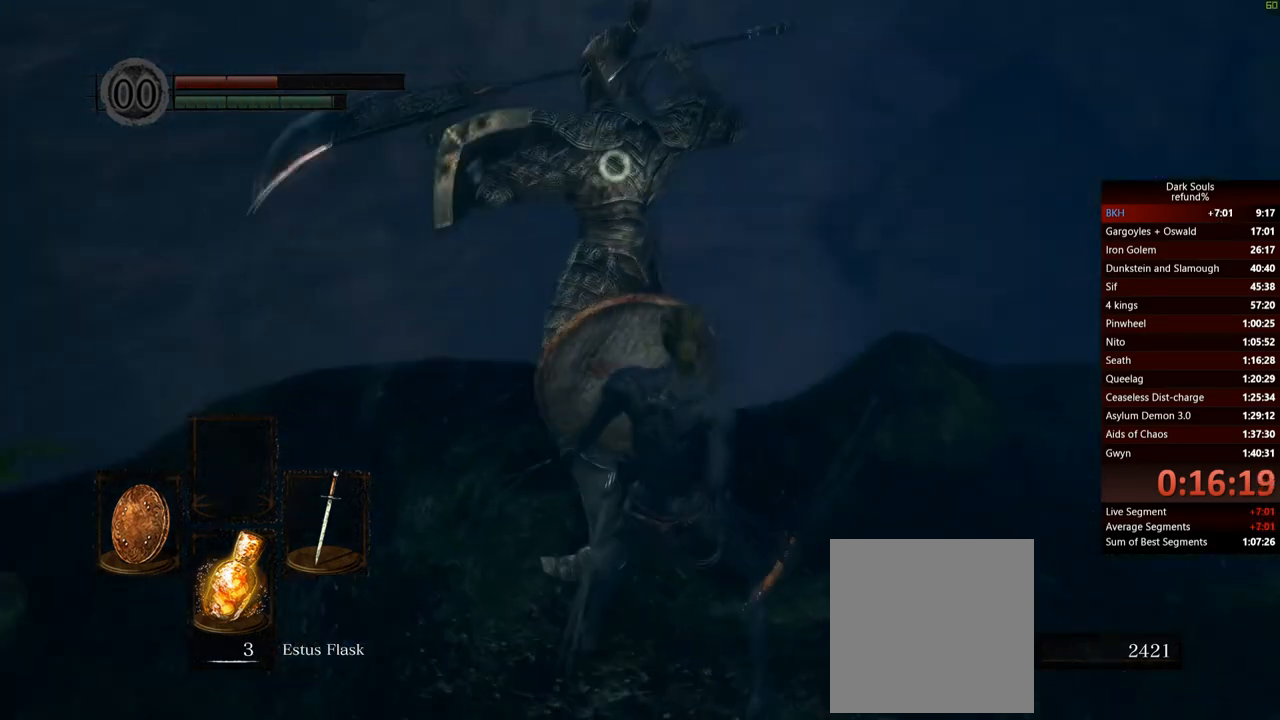
{"buttons": ["L1"], "left_stick": "center", "right_stick": "center", "events": [[450, "left_stick", "center"]]}
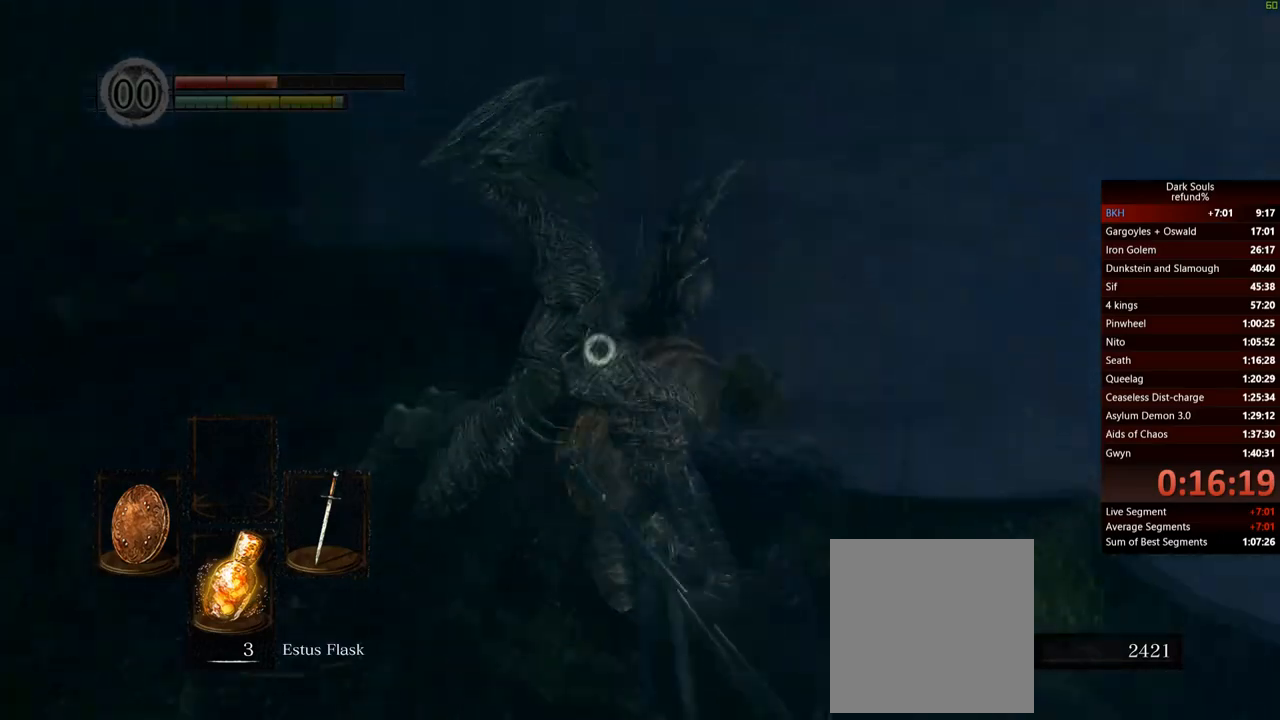
{"buttons": [], "left_stick": "up-right", "right_stick": "center", "events": [[334, "L1", "up"], [384, "left_stick", "up-right"]]}